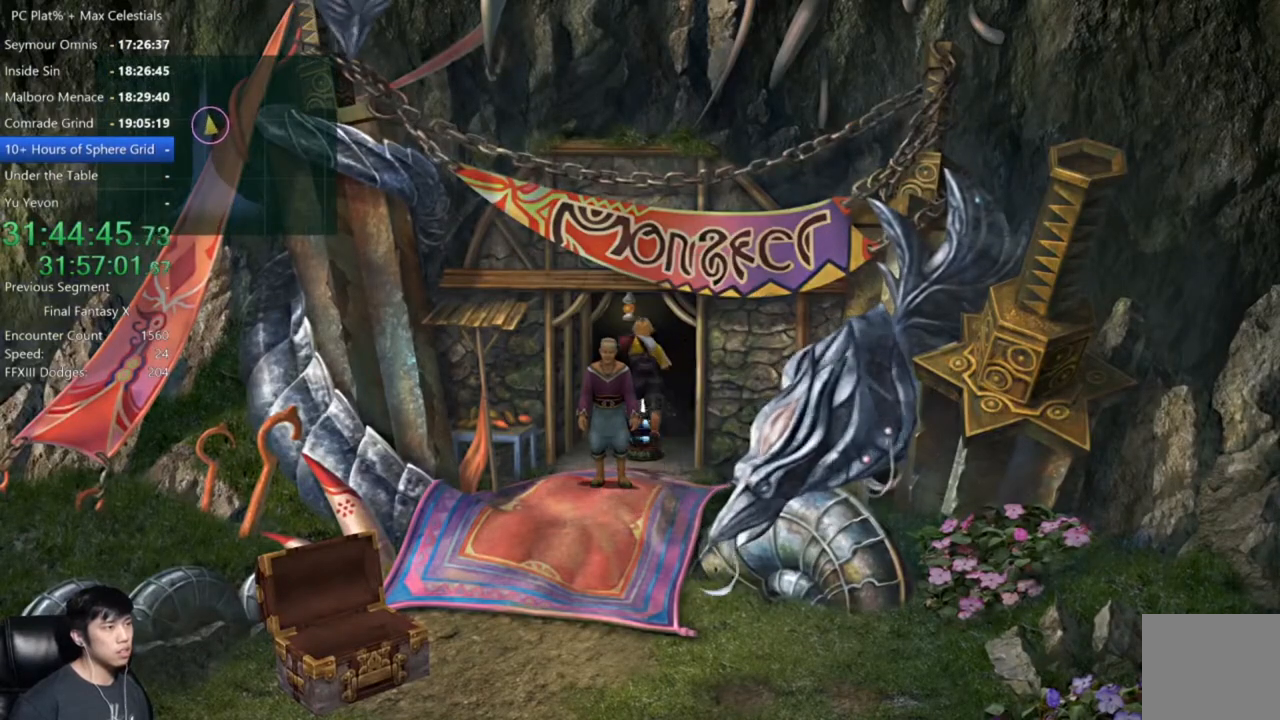
Gameplay with a controller (Xbox layout); each line is a JSON object with the inputs held at the frame after it. "events" lists button and stick changes between this image and that frame as [ms after this image, input, new state], when the widget could be followed in between.
{"buttons": ["A"], "left_stick": "center", "right_stick": "center", "events": [[100, "A", "up"], [334, "B", "down"], [434, "A", "down"], [467, "B", "up"]]}
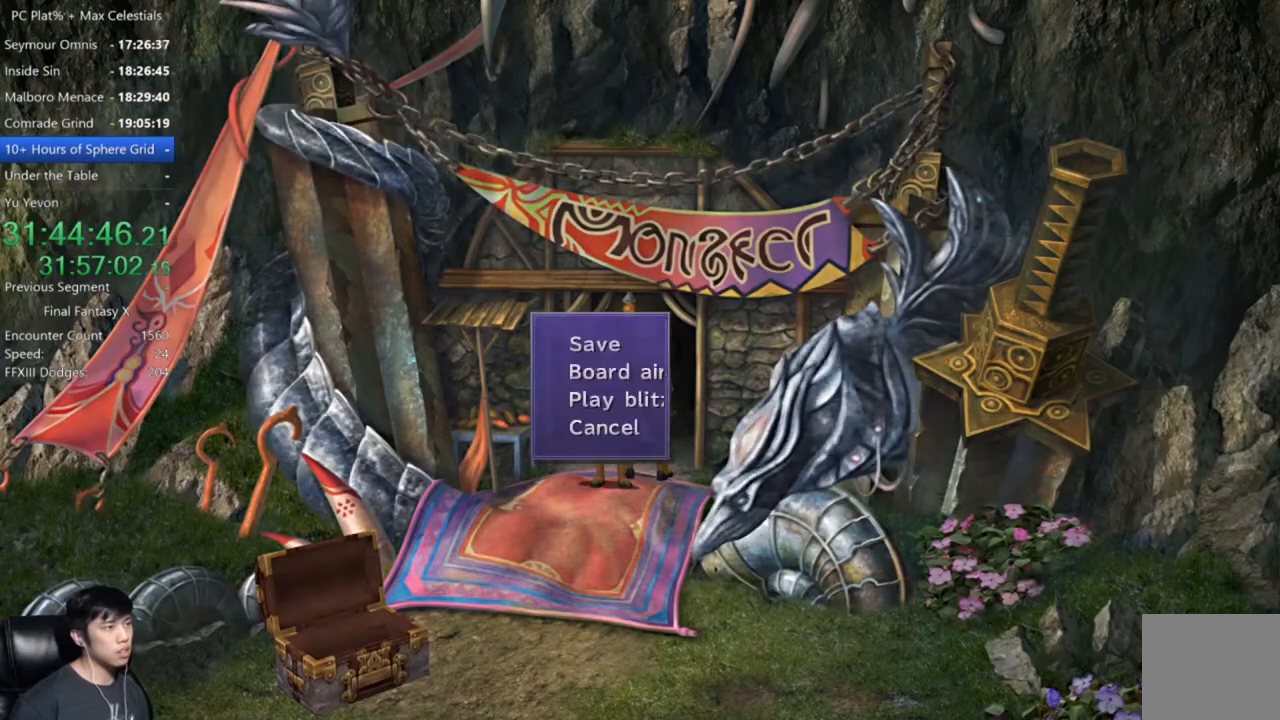
{"buttons": [], "left_stick": "down-right", "right_stick": "center", "events": [[34, "A", "up"], [34, "left_stick", "down-right"]]}
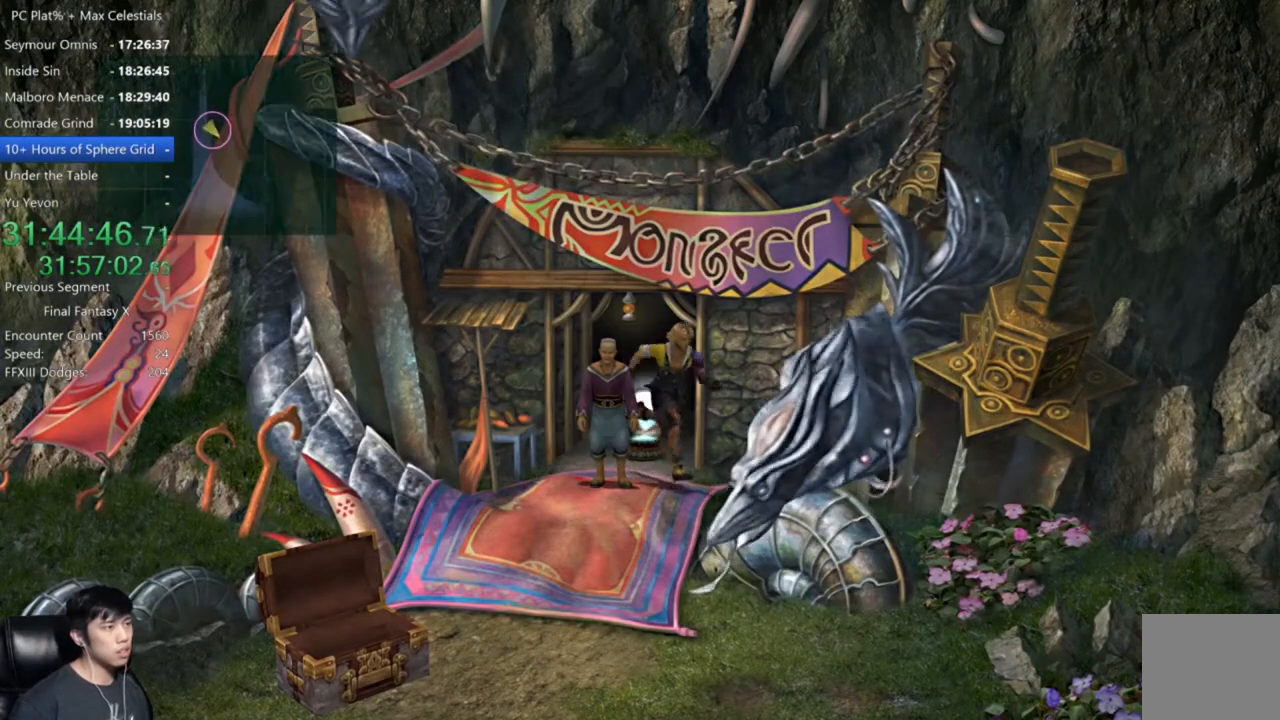
{"buttons": [], "left_stick": "center", "right_stick": "center", "events": [[200, "left_stick", "down-left"], [300, "left_stick", "up-left"], [400, "A", "down"], [467, "A", "up"], [467, "left_stick", "center"]]}
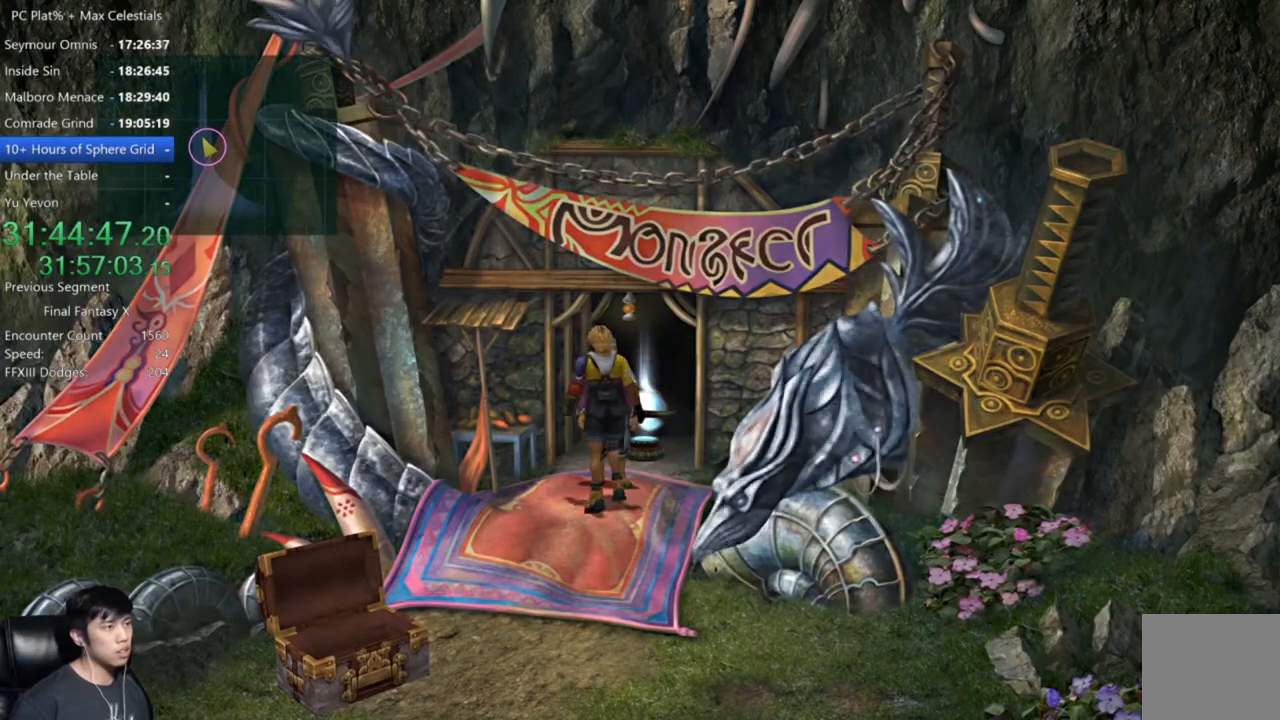
{"buttons": [], "left_stick": "center", "right_stick": "center", "events": [[67, "A", "down"], [134, "A", "up"], [201, "A", "down"], [301, "A", "up"]]}
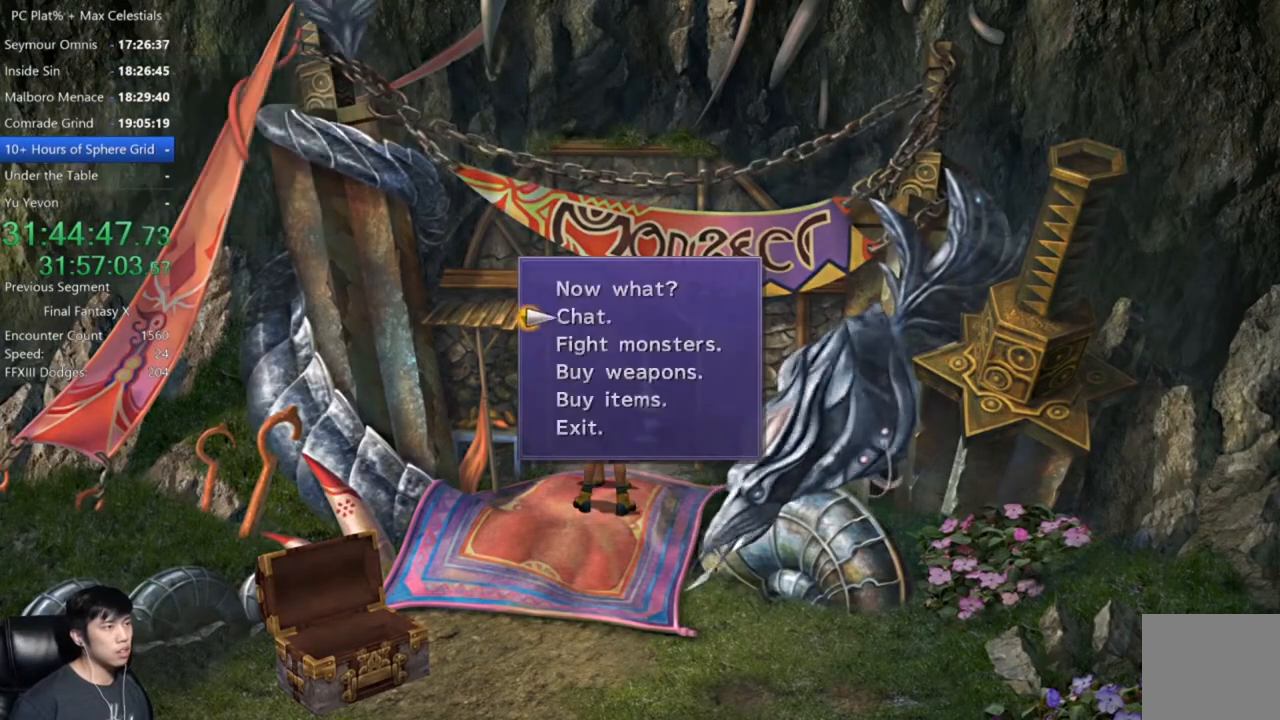
{"buttons": [], "left_stick": "center", "right_stick": "center", "events": [[67, "DPAD_DOWN", "down"], [133, "A", "down"], [167, "A", "up"], [167, "DPAD_DOWN", "up"]]}
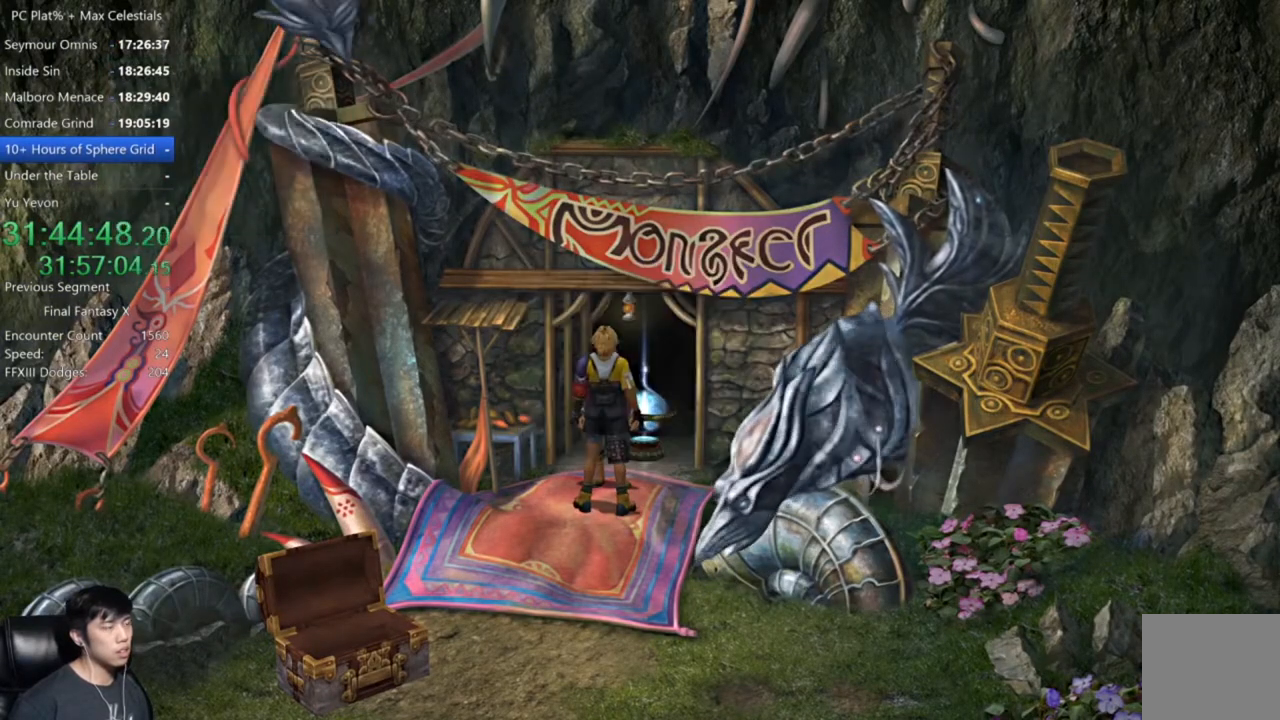
{"buttons": [], "left_stick": "center", "right_stick": "center", "events": []}
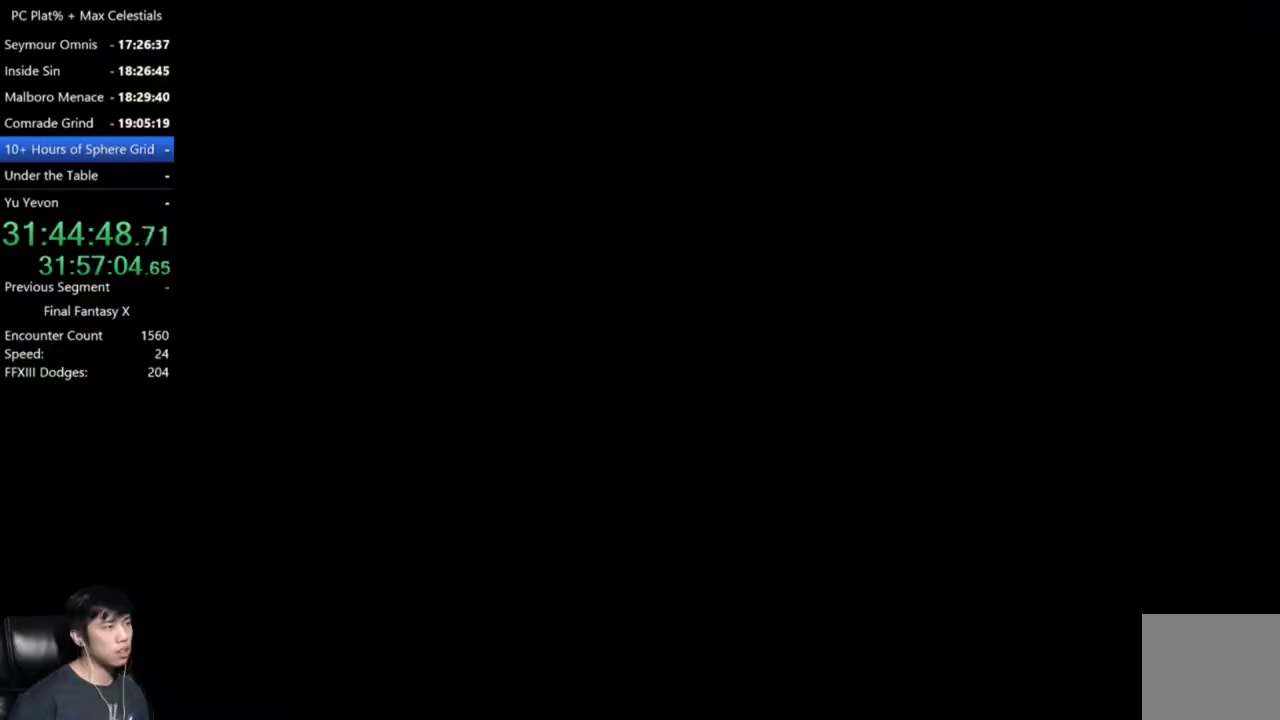
{"buttons": [], "left_stick": "center", "right_stick": "center", "events": [[300, "DPAD_UP", "down"], [367, "A", "down"], [400, "DPAD_UP", "up"], [434, "A", "up"]]}
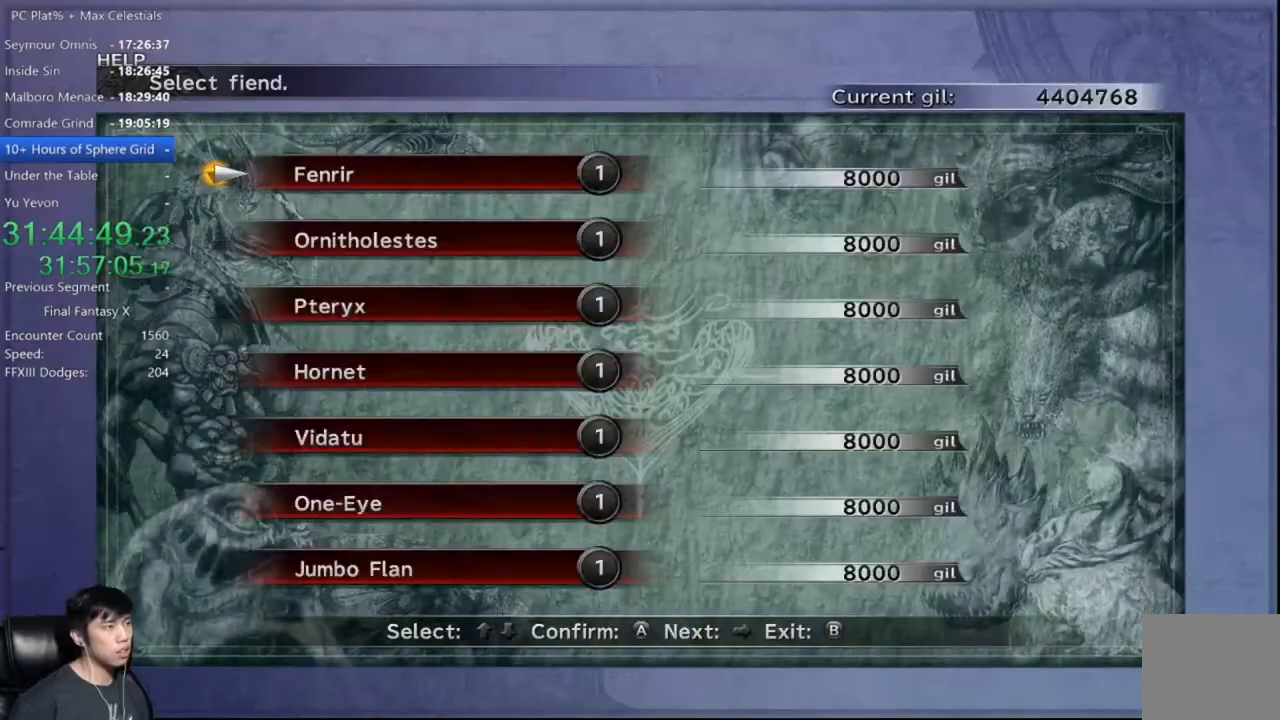
{"buttons": ["DPAD_DOWN"], "left_stick": "center", "right_stick": "center", "events": [[34, "DPAD_RIGHT", "down"], [134, "DPAD_RIGHT", "up"], [301, "DPAD_DOWN", "down"], [367, "DPAD_DOWN", "up"], [468, "DPAD_DOWN", "down"]]}
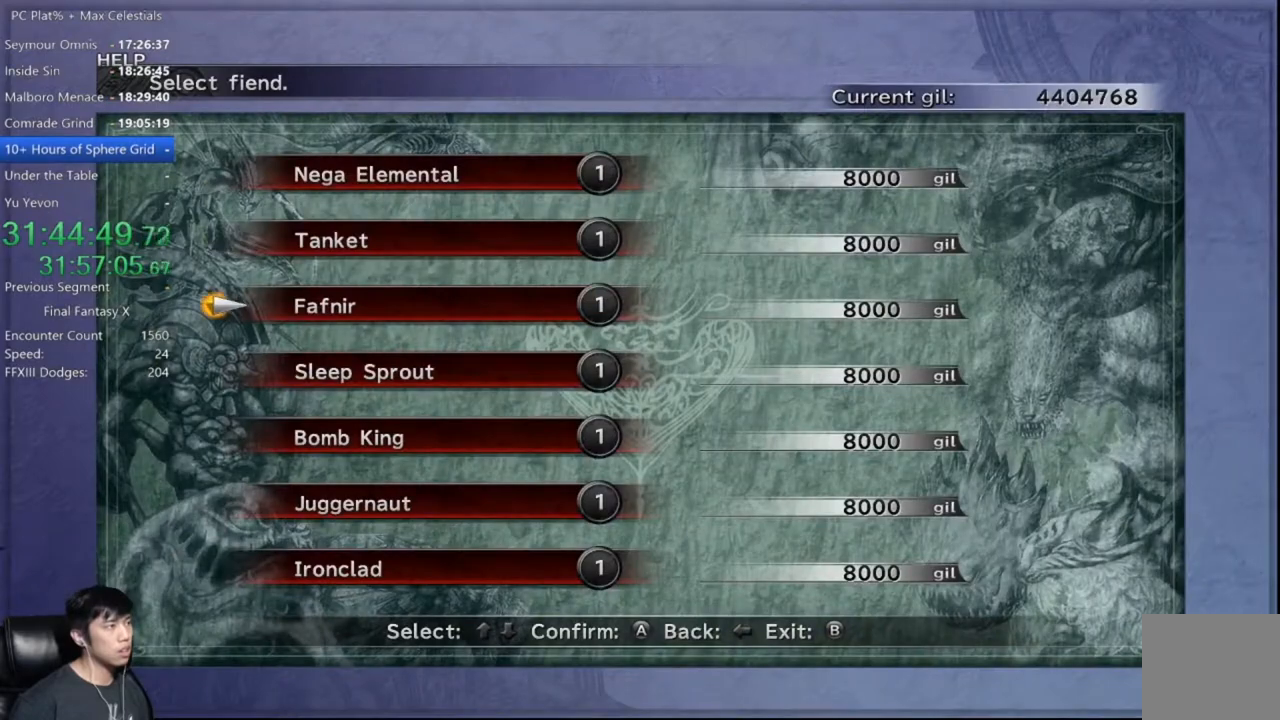
{"buttons": ["A"], "left_stick": "center", "right_stick": "center", "events": [[33, "DPAD_DOWN", "up"], [100, "DPAD_DOWN", "down"], [200, "A", "down"], [200, "DPAD_DOWN", "up"], [267, "A", "up"], [334, "A", "down"], [400, "A", "up"], [434, "A", "down"]]}
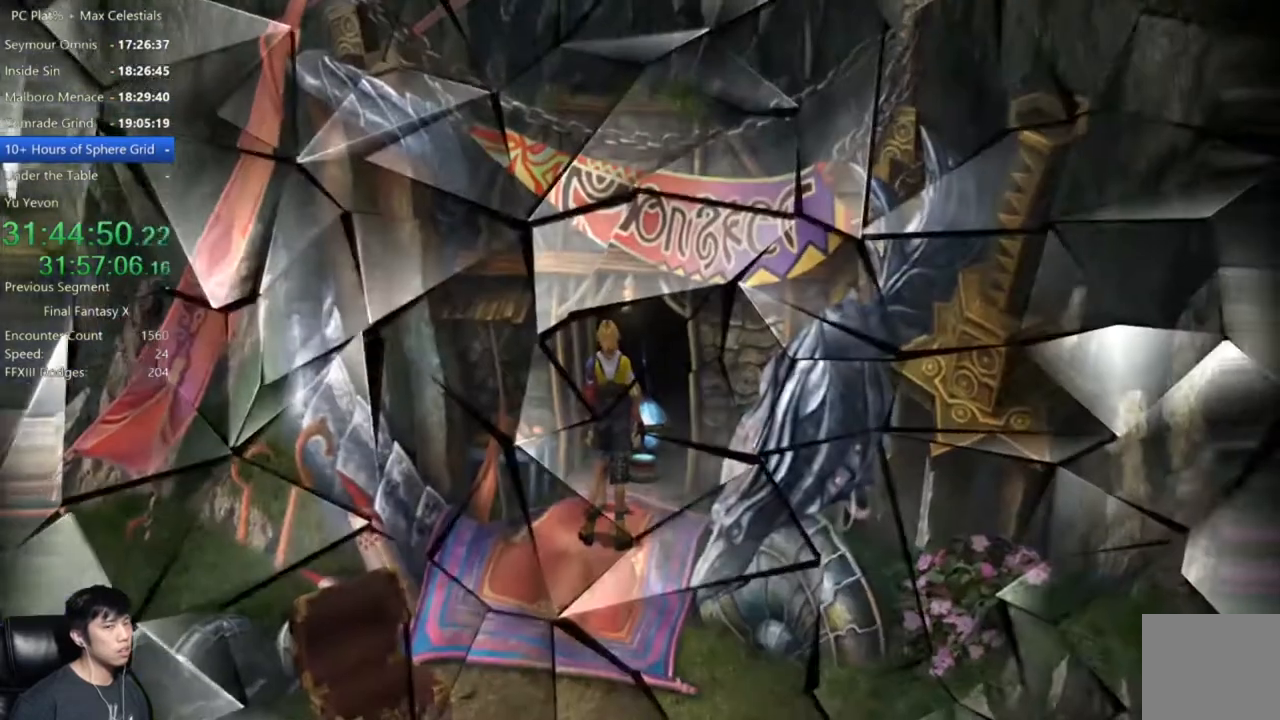
{"buttons": [], "left_stick": "center", "right_stick": "center", "events": [[34, "A", "up"]]}
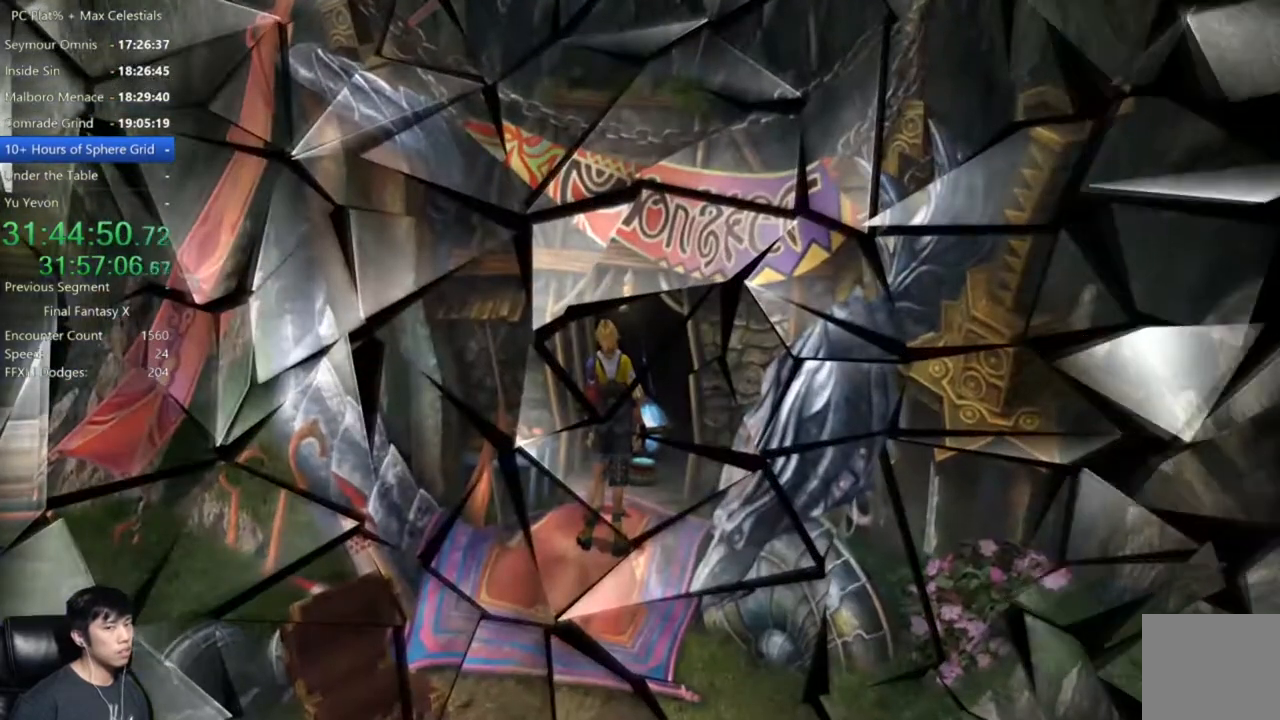
{"buttons": [], "left_stick": "center", "right_stick": "center", "events": []}
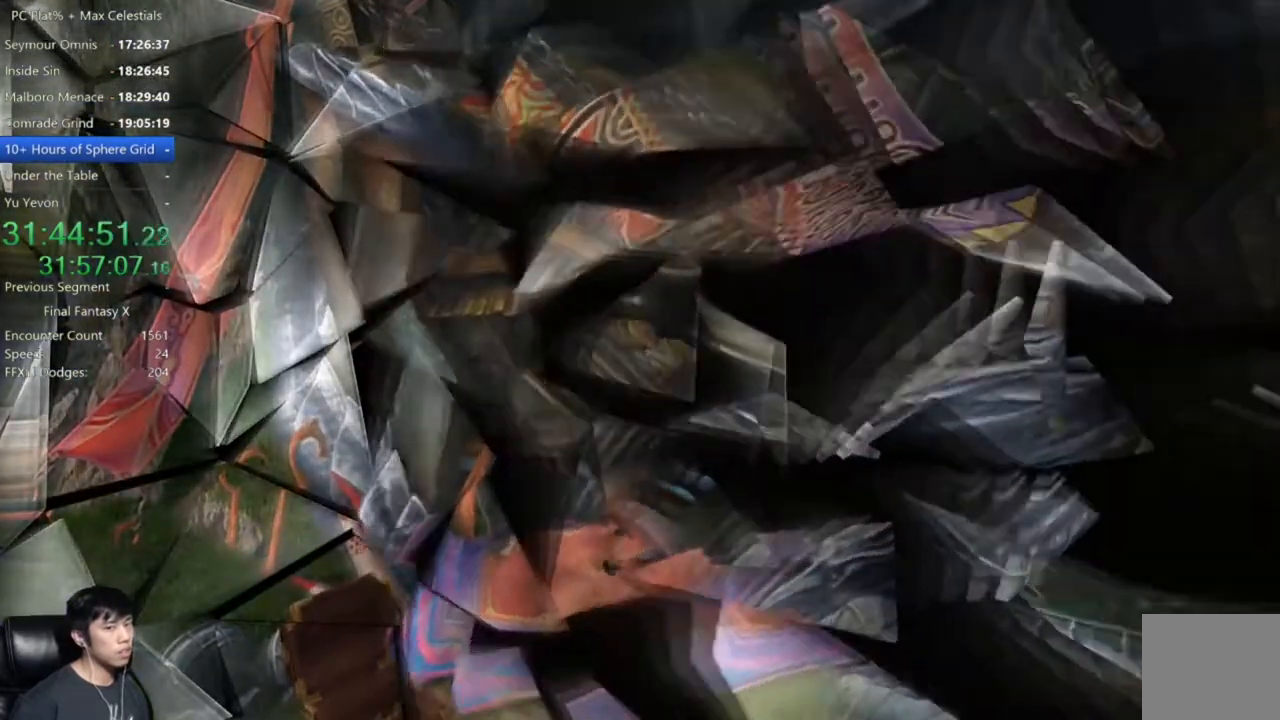
{"buttons": [], "left_stick": "center", "right_stick": "center", "events": []}
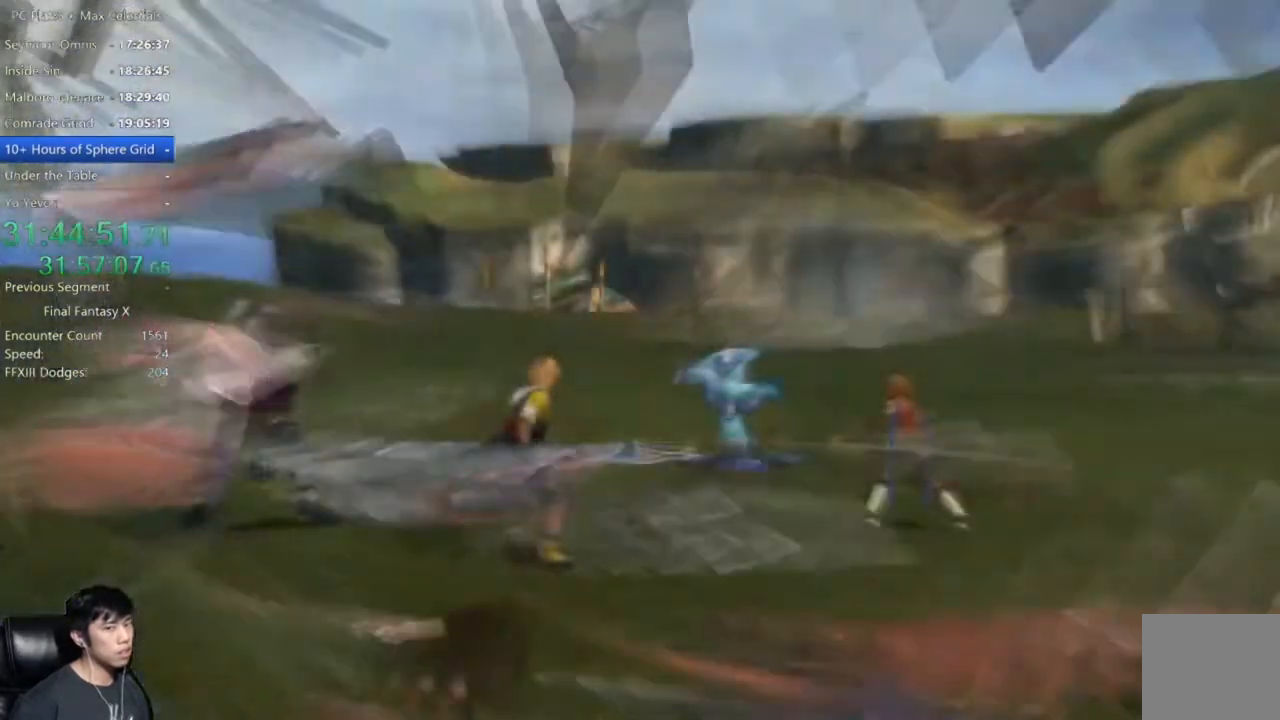
{"buttons": [], "left_stick": "center", "right_stick": "center", "events": []}
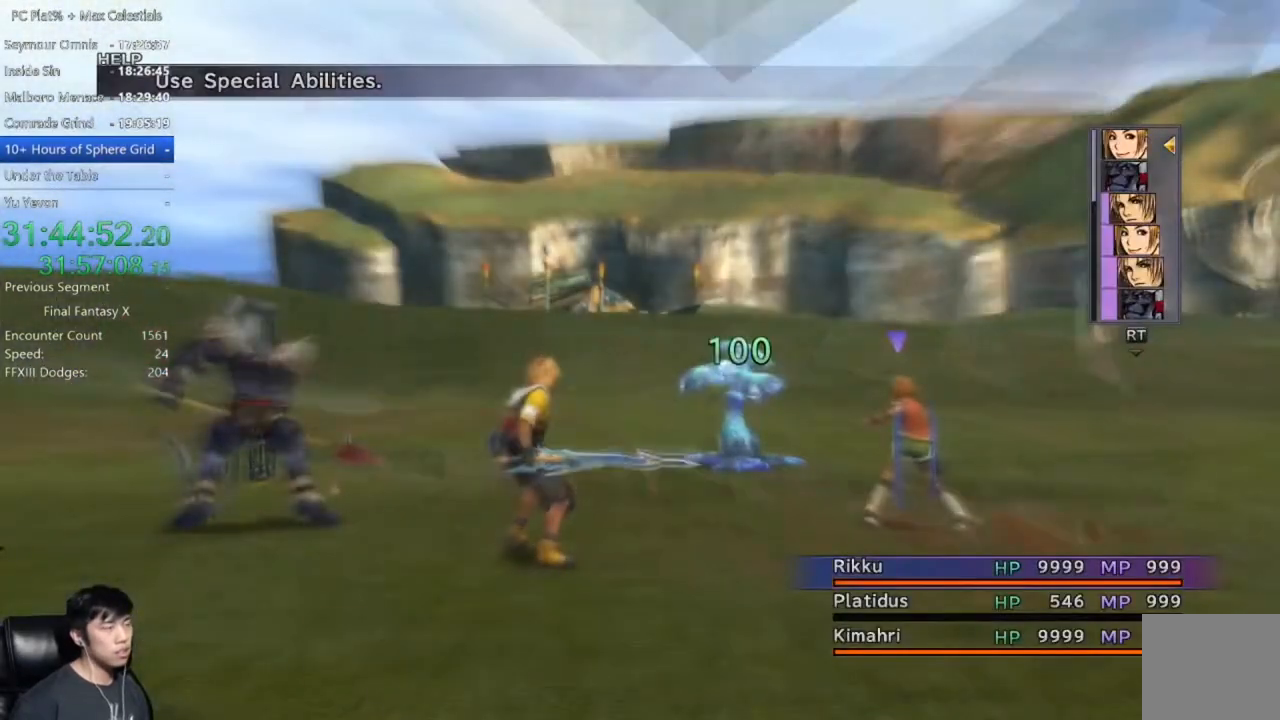
{"buttons": [], "left_stick": "center", "right_stick": "center", "events": [[401, "Y", "down"], [468, "Y", "up"]]}
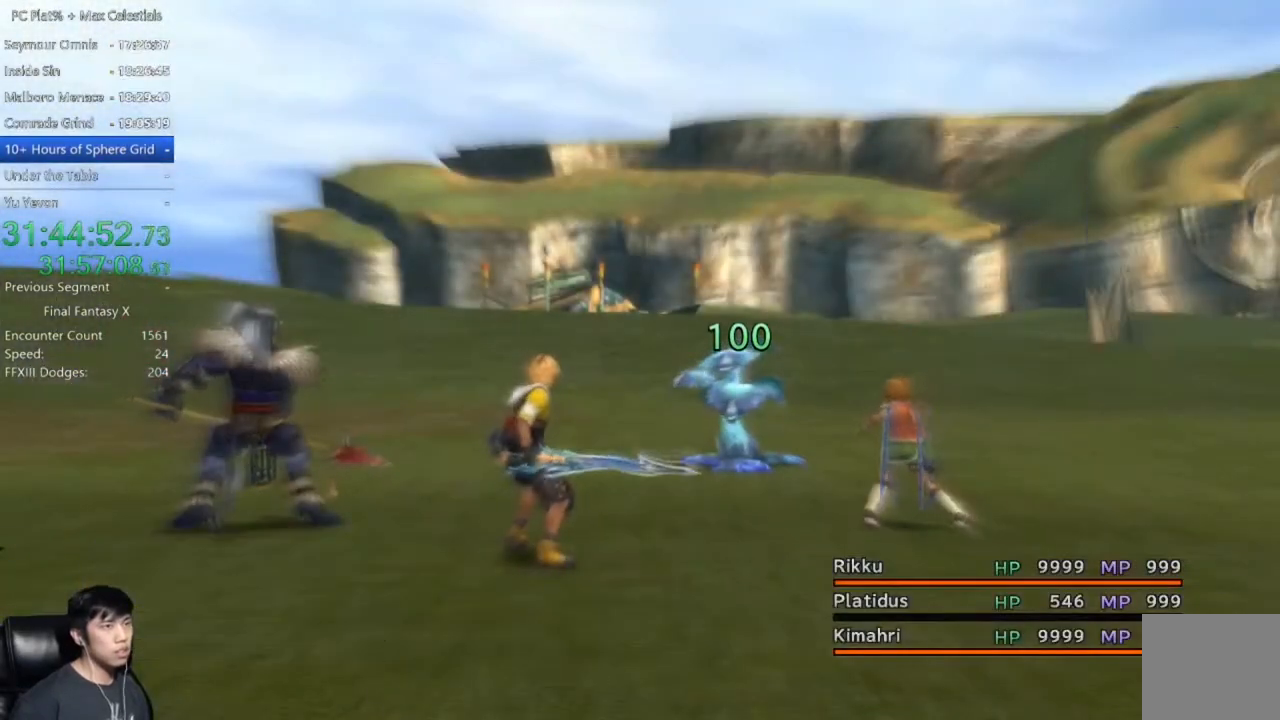
{"buttons": [], "left_stick": "center", "right_stick": "center", "events": [[67, "Y", "down"], [133, "Y", "up"], [233, "Y", "down"], [300, "Y", "up"], [400, "Y", "down"], [467, "Y", "up"]]}
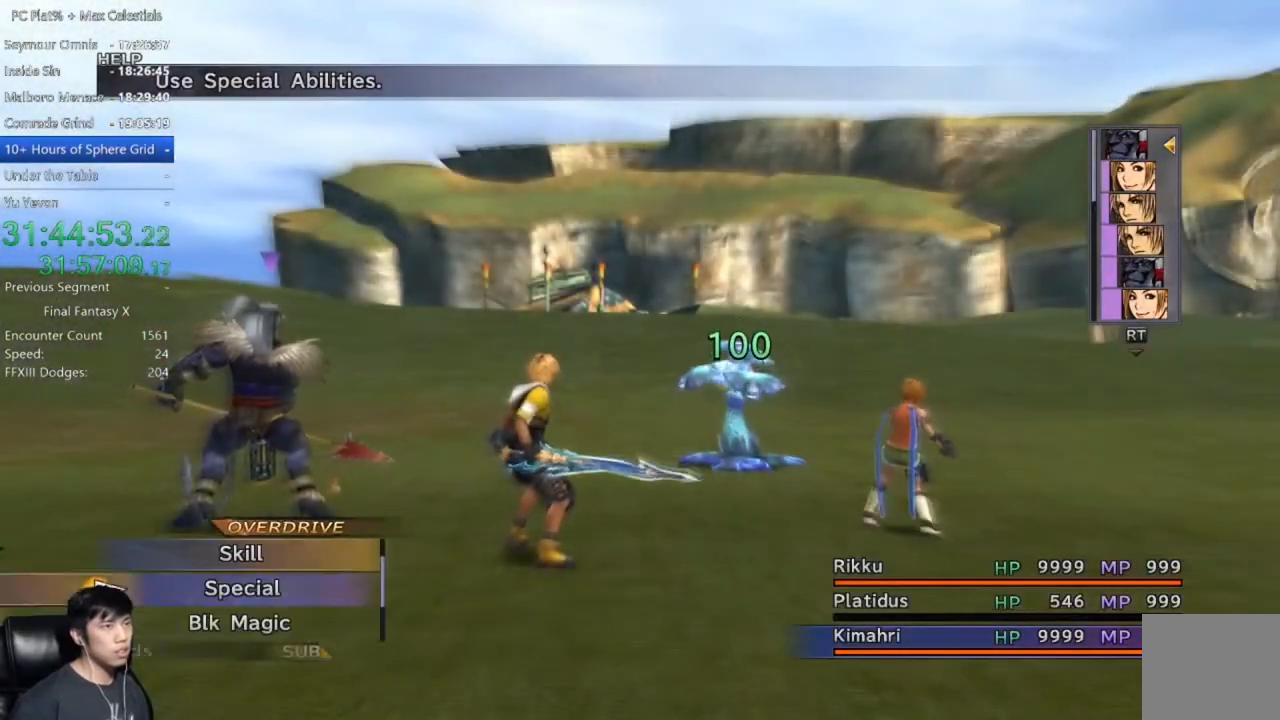
{"buttons": [], "left_stick": "center", "right_stick": "center", "events": [[67, "Y", "down"], [134, "Y", "up"], [201, "Y", "down"], [301, "Y", "up"], [367, "Y", "down"], [468, "Y", "up"]]}
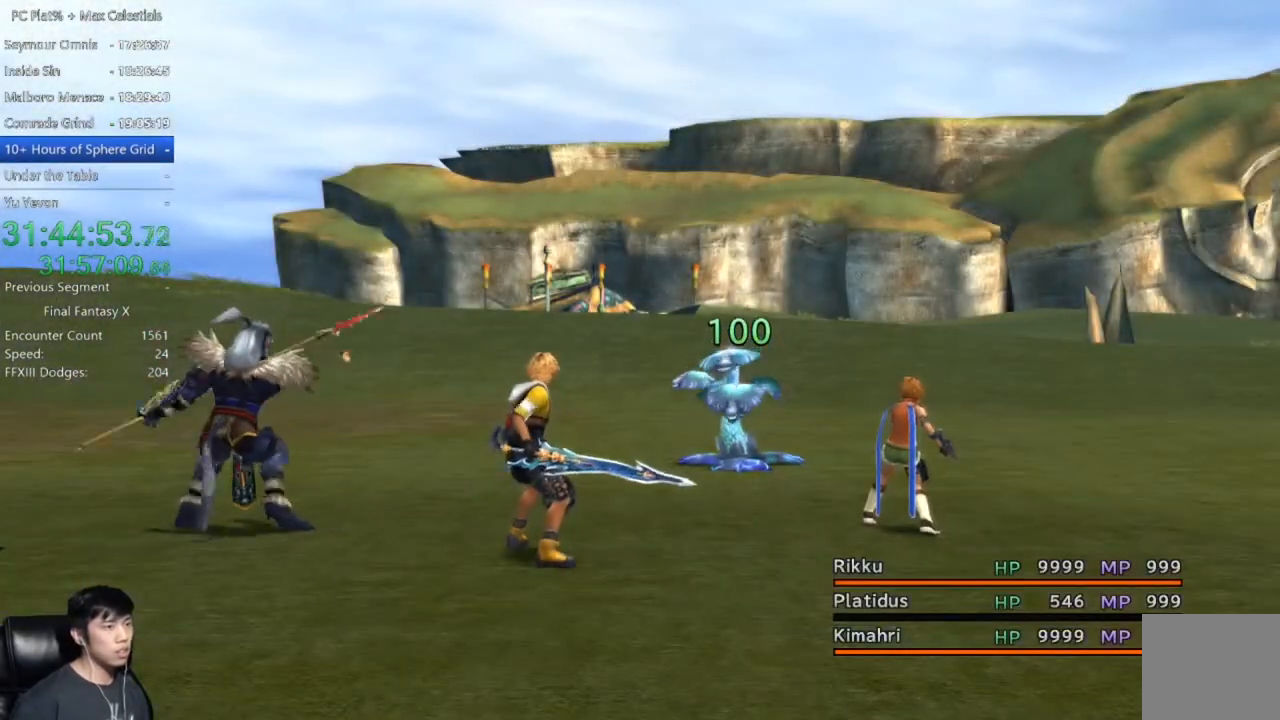
{"buttons": ["Y"], "left_stick": "center", "right_stick": "center", "events": [[100, "Y", "down"], [167, "Y", "up"], [300, "Y", "down"], [367, "Y", "up"], [467, "Y", "down"]]}
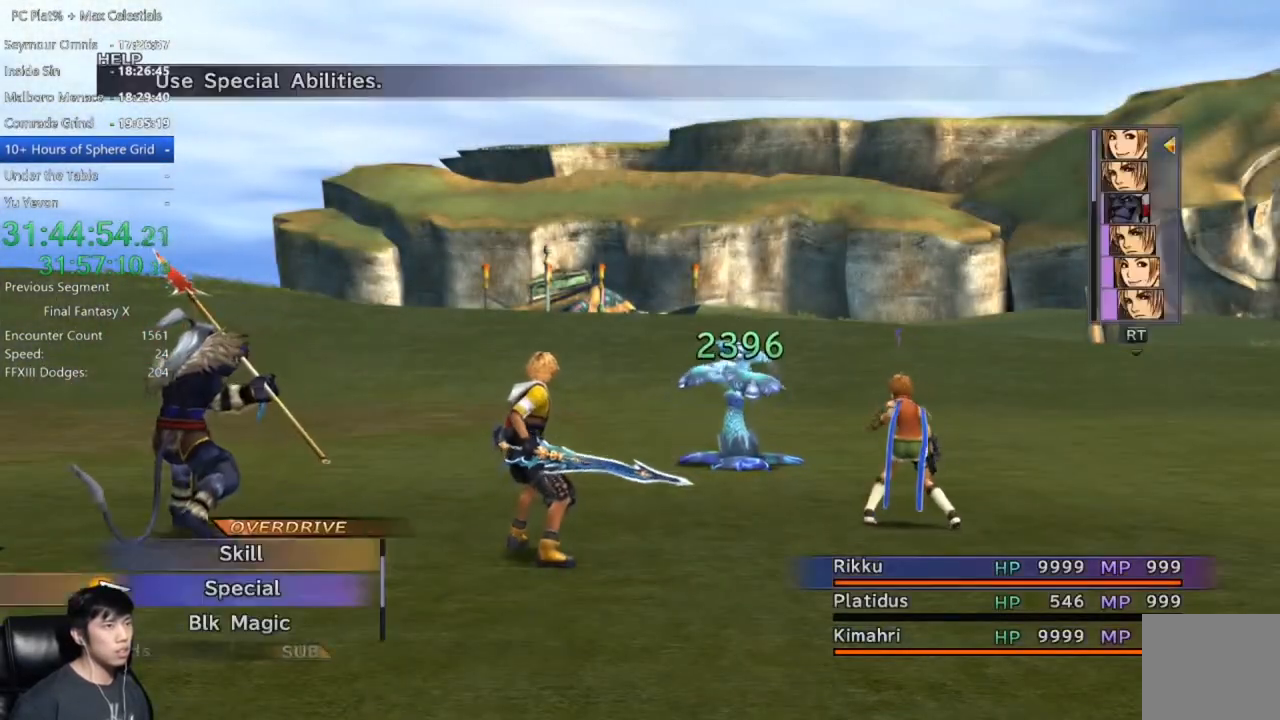
{"buttons": ["Y"], "left_stick": "center", "right_stick": "center", "events": [[34, "Y", "up"], [134, "Y", "down"], [201, "Y", "up"], [301, "Y", "down"], [367, "Y", "up"], [467, "Y", "down"]]}
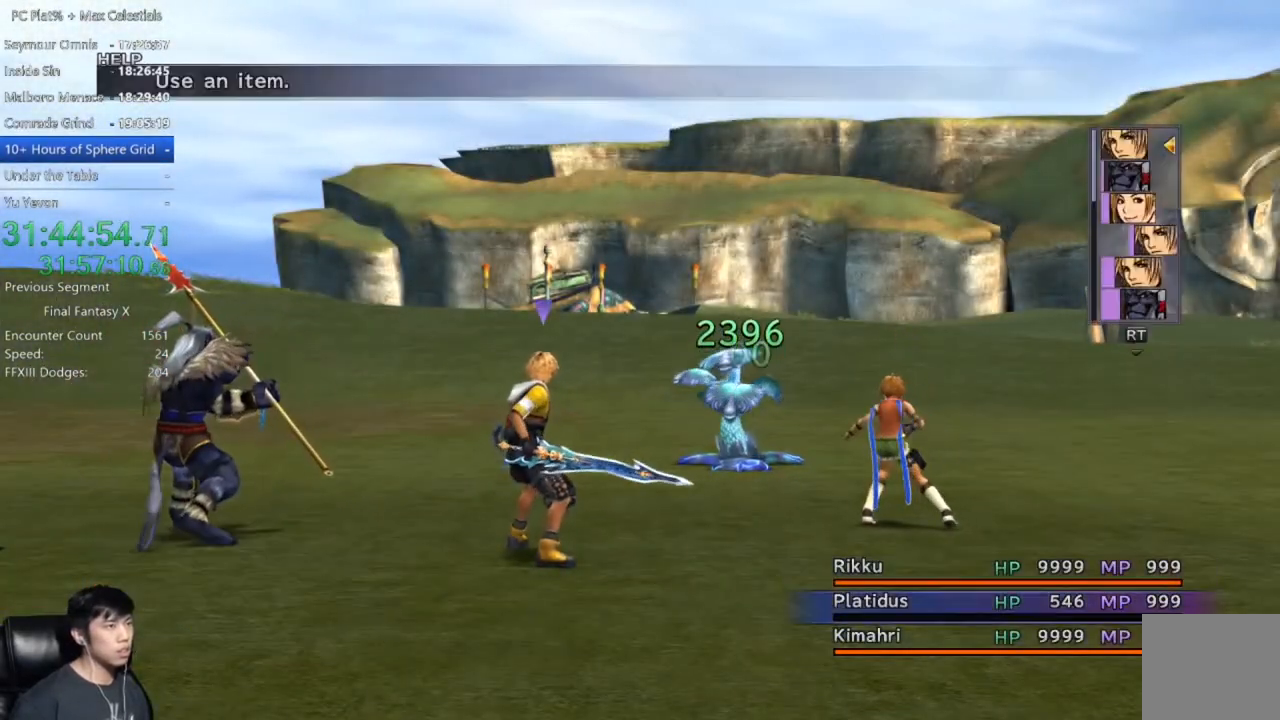
{"buttons": [], "left_stick": "center", "right_stick": "center", "events": [[33, "Y", "up"], [67, "DPAD_UP", "down"], [200, "DPAD_UP", "up"], [300, "DPAD_UP", "down"], [434, "DPAD_UP", "up"]]}
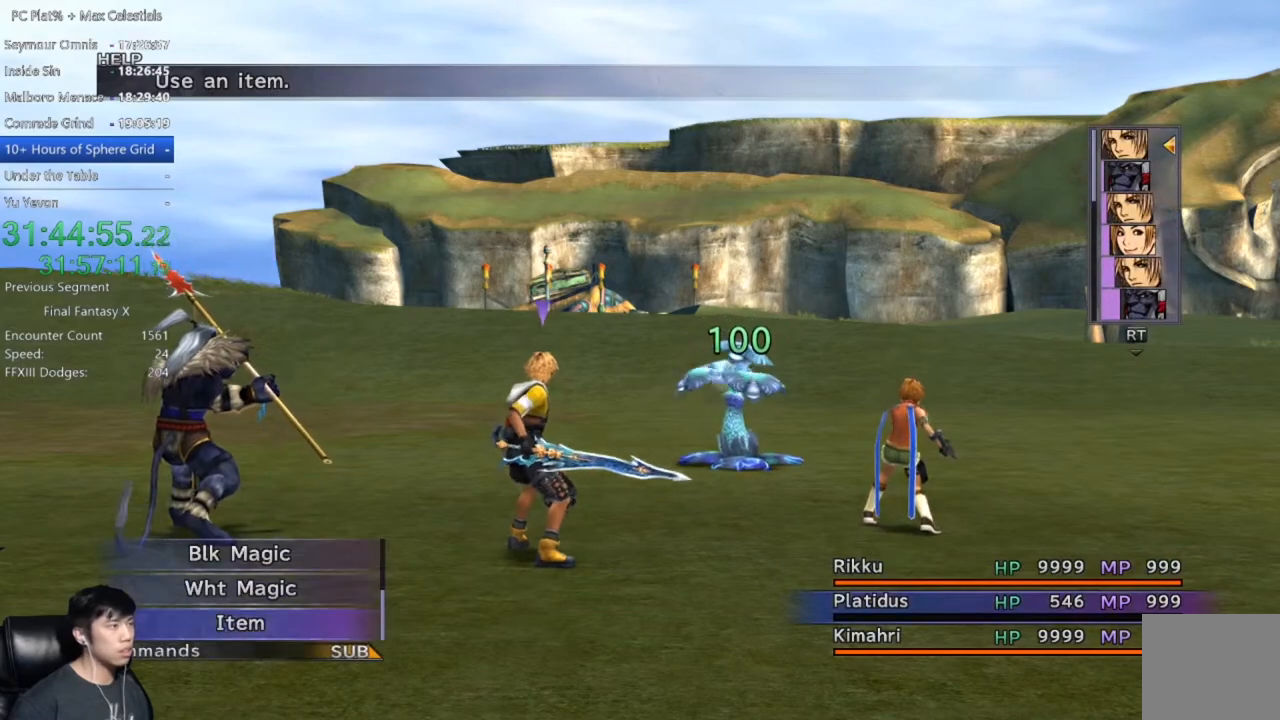
{"buttons": ["DPAD_UP"], "left_stick": "center", "right_stick": "center", "events": [[100, "DPAD_UP", "down"]]}
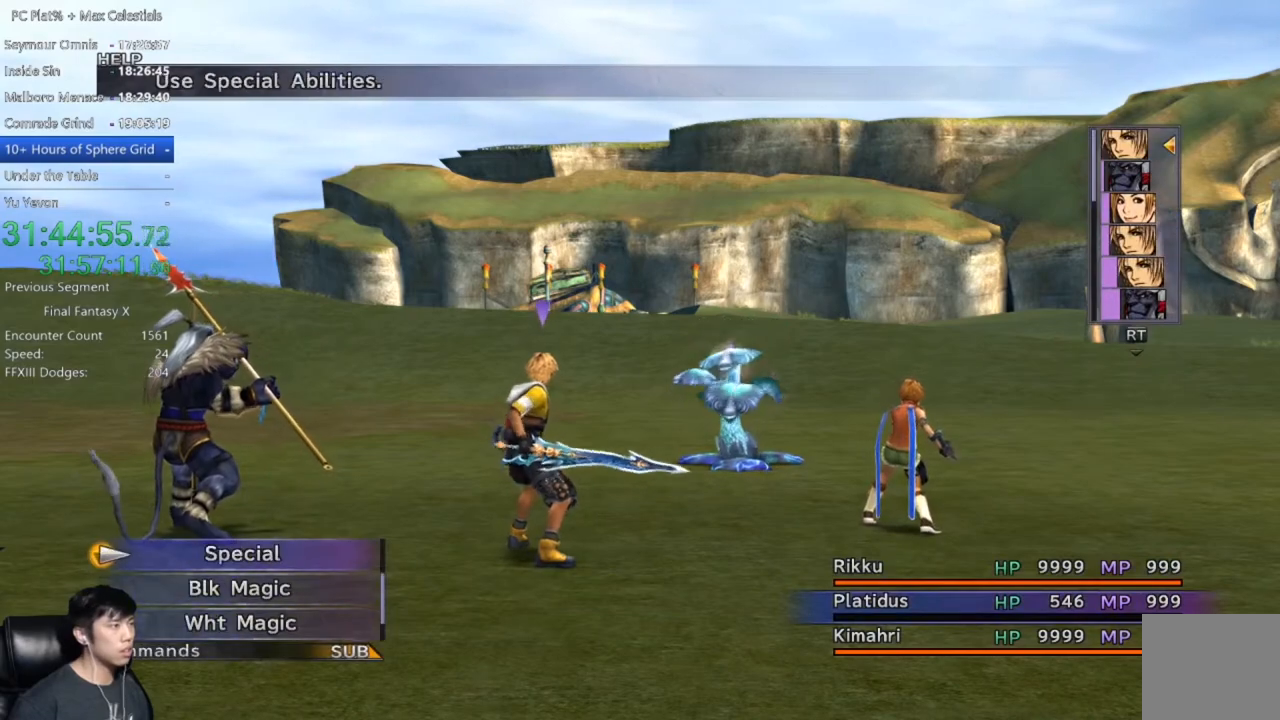
{"buttons": ["A"], "left_stick": "center", "right_stick": "center", "events": [[400, "DPAD_UP", "up"], [500, "A", "down"]]}
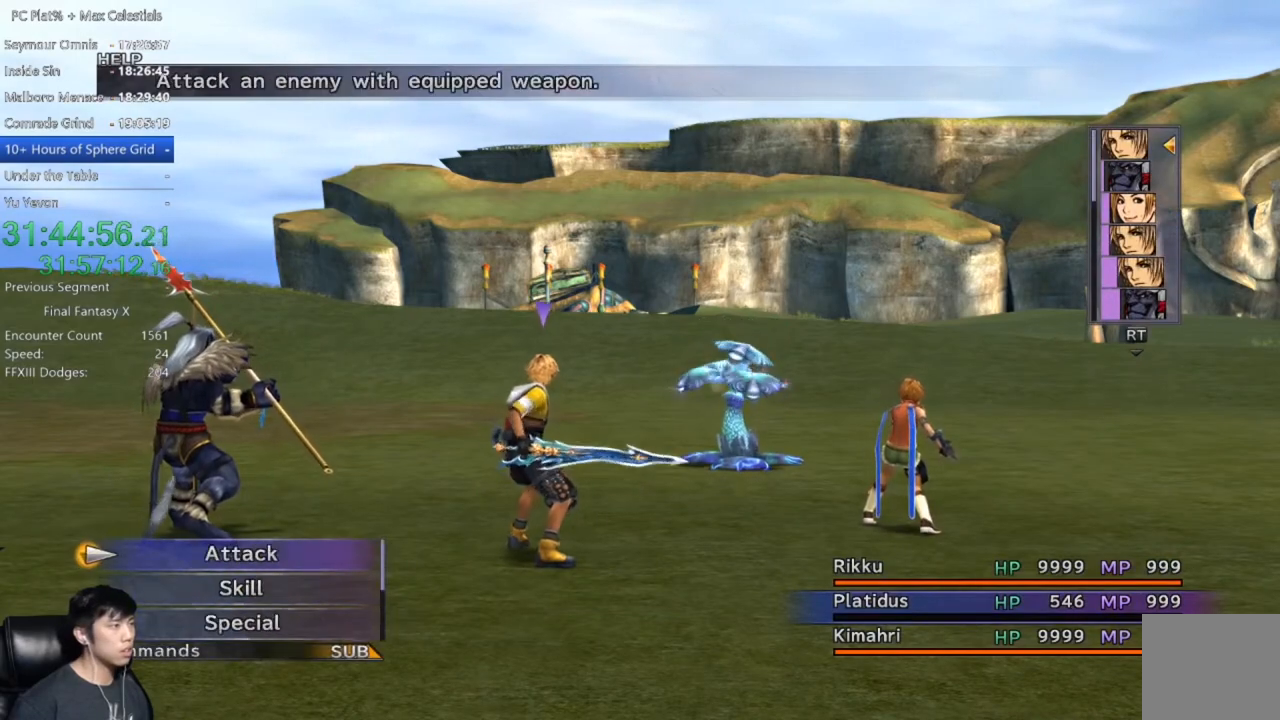
{"buttons": [], "left_stick": "center", "right_stick": "center", "events": [[100, "A", "up"], [167, "A", "down"], [234, "A", "up"]]}
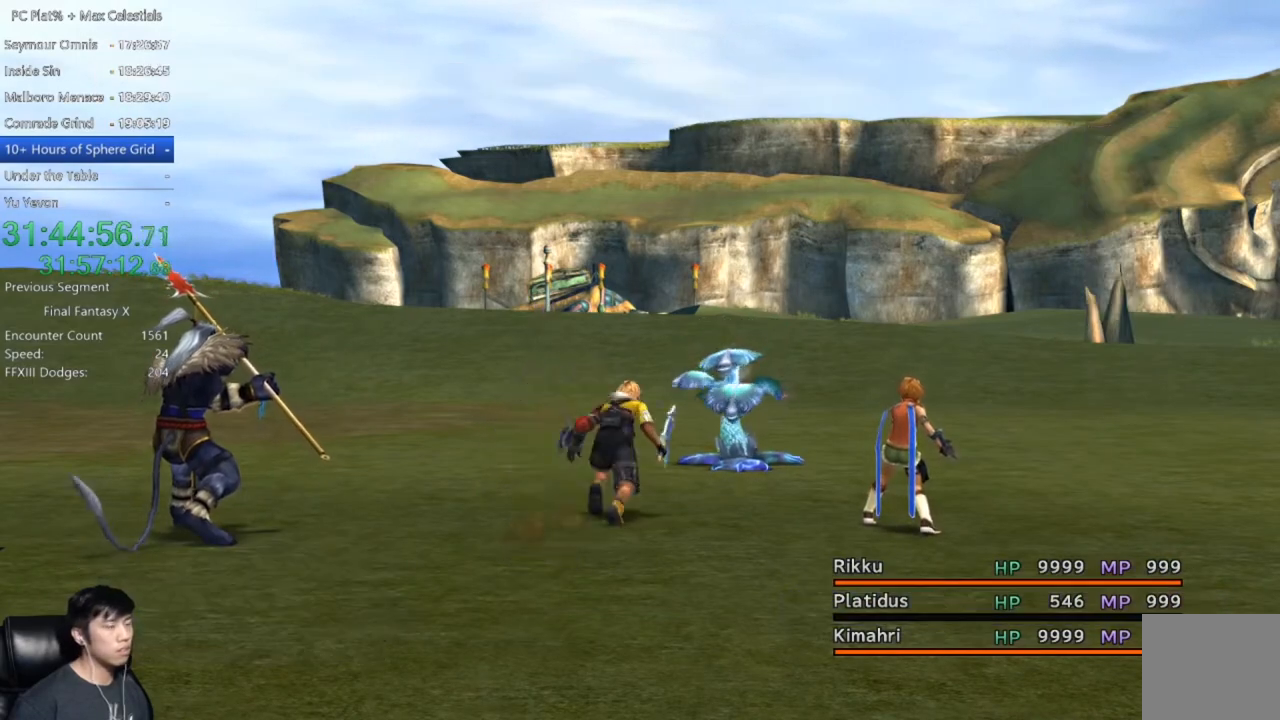
{"buttons": [], "left_stick": "center", "right_stick": "center", "events": []}
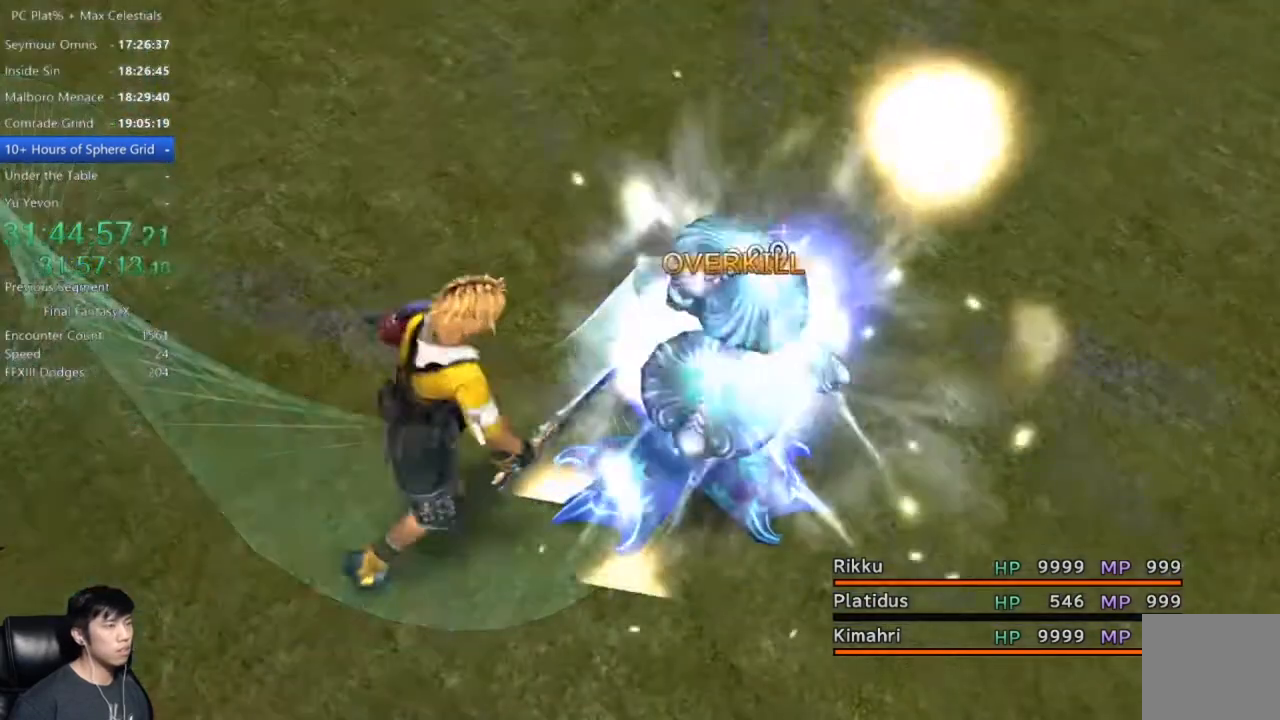
{"buttons": [], "left_stick": "center", "right_stick": "center", "events": []}
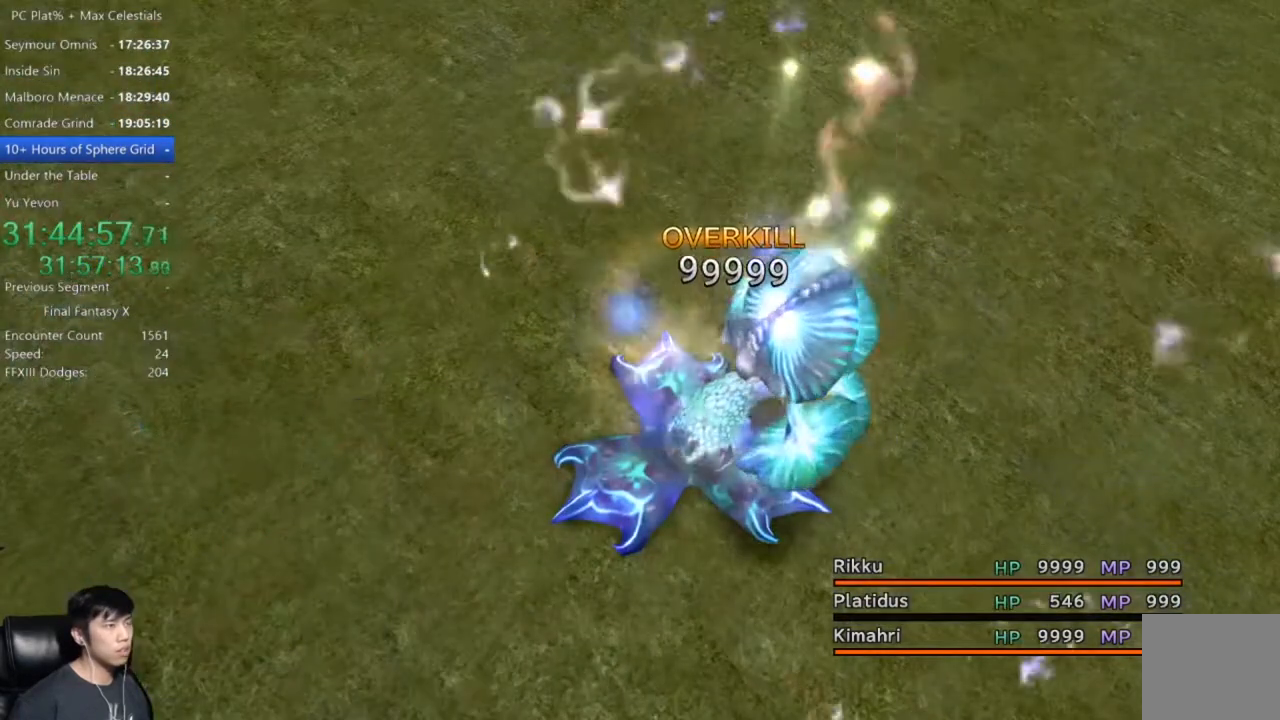
{"buttons": ["A"], "left_stick": "center", "right_stick": "center", "events": [[367, "A", "down"]]}
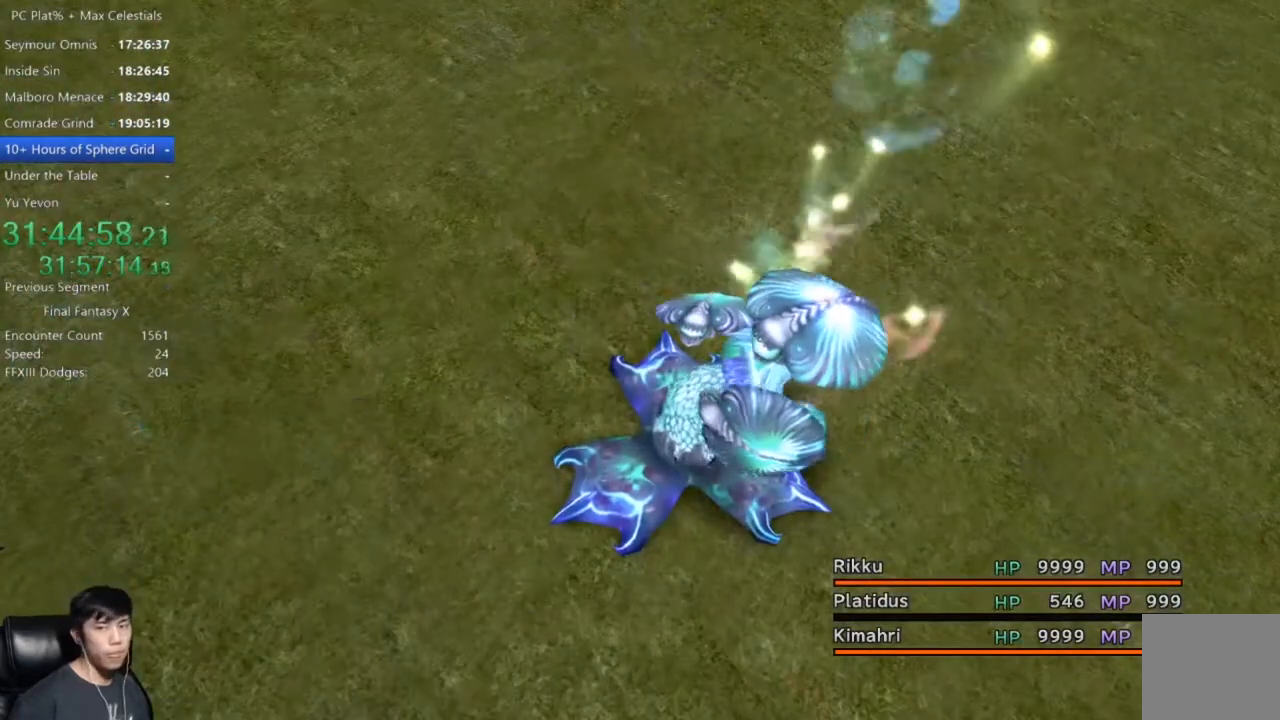
{"buttons": ["A"], "left_stick": "center", "right_stick": "center", "events": []}
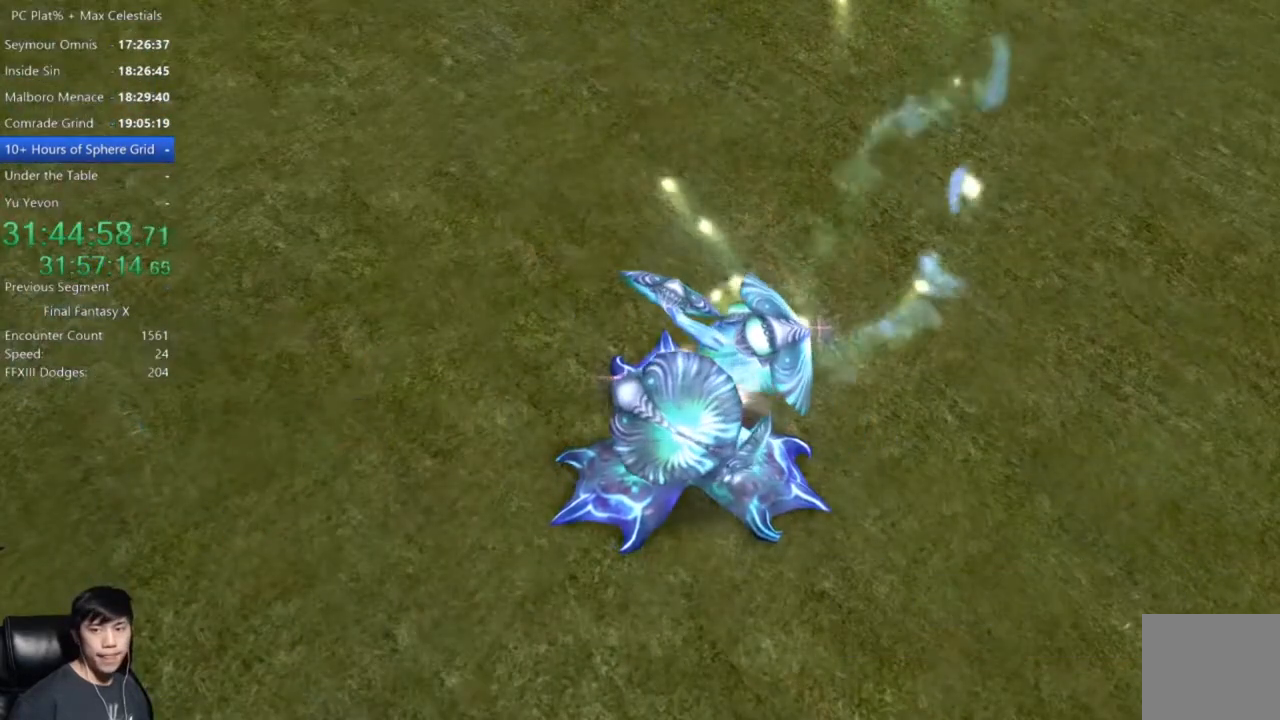
{"buttons": [], "left_stick": "center", "right_stick": "center", "events": [[467, "A", "up"]]}
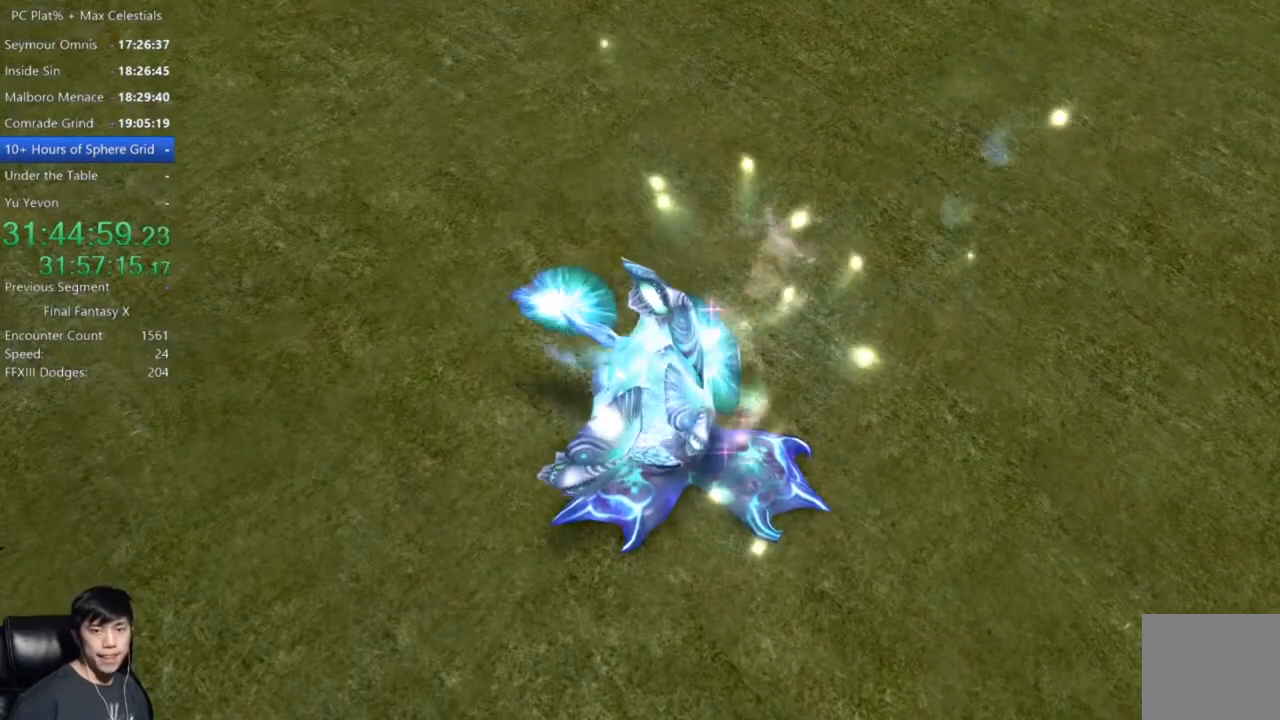
{"buttons": ["A"], "left_stick": "center", "right_stick": "center", "events": [[67, "A", "down"]]}
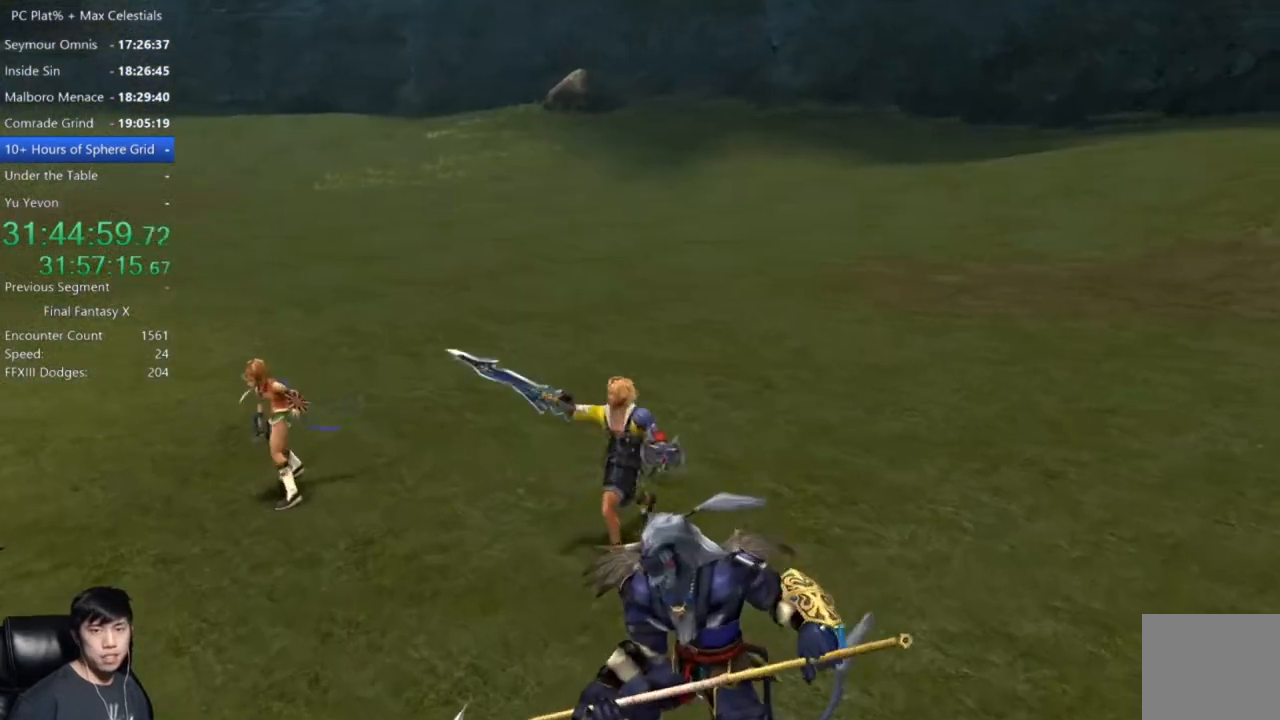
{"buttons": ["A"], "left_stick": "center", "right_stick": "center", "events": []}
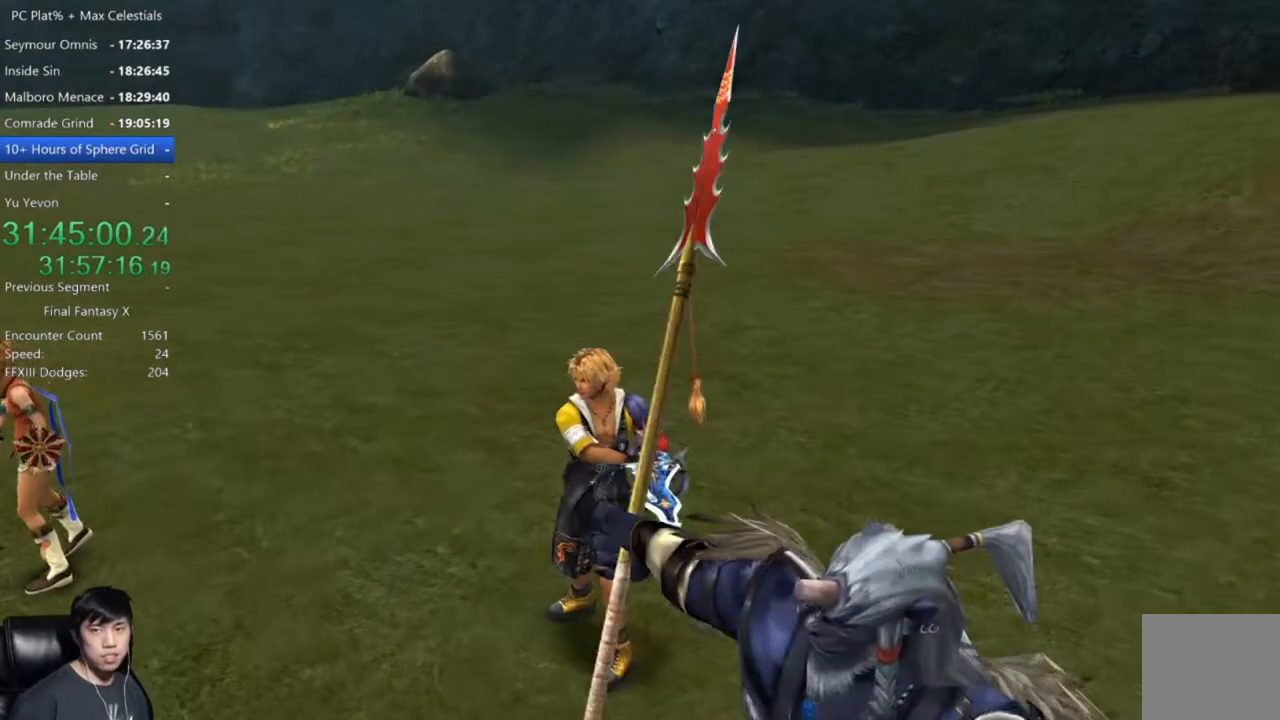
{"buttons": ["A"], "left_stick": "center", "right_stick": "center", "events": []}